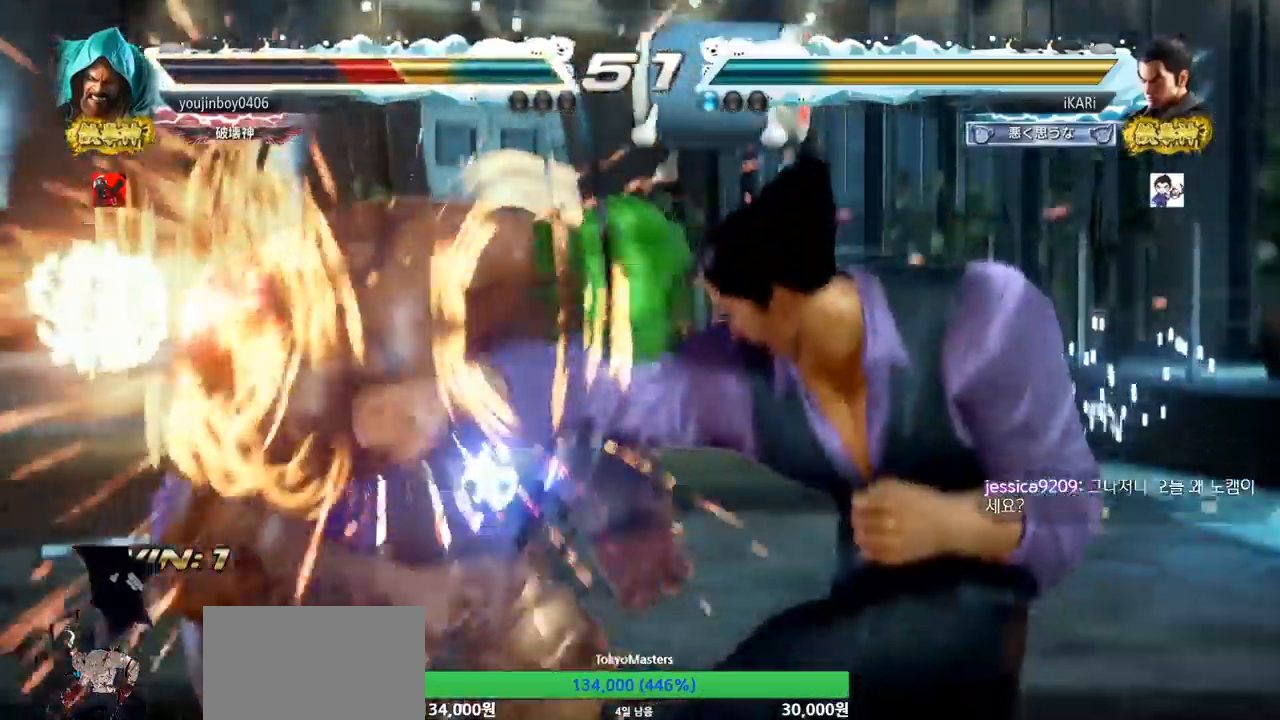
Gameplay with a controller (arcade stick); each line is a JSON object with the inputs held at the frame after it. "events" lists button and stick changes between this image and that frame as [ms after this image, input, new state], when the widget could be followed in between. Not read: L3 R3.
{"buttons": [], "left_stick": "center", "events": [[434, "left_stick", "left"], [484, "left_stick", "center"]]}
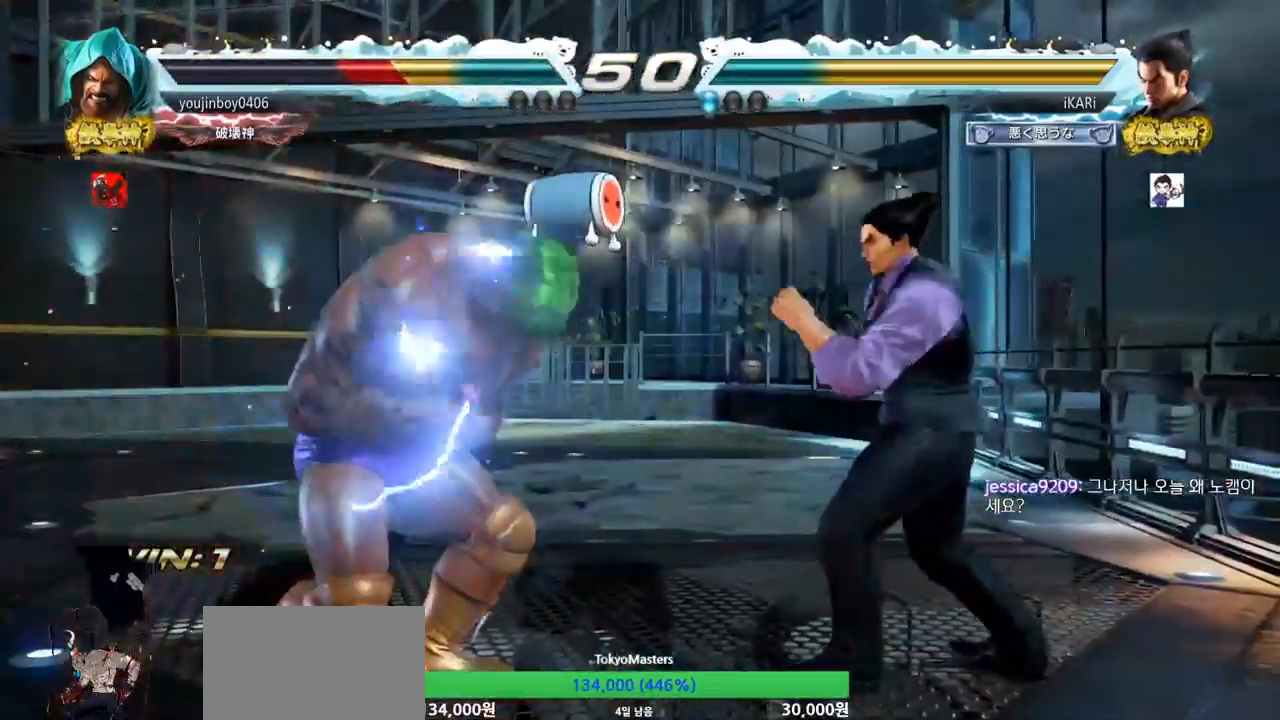
{"buttons": [], "left_stick": "center", "events": [[83, "left_stick", "left"], [133, "left_stick", "center"], [250, "CROSS", "down"], [300, "CROSS", "up"], [367, "SQUARE", "down"], [417, "SQUARE", "up"]]}
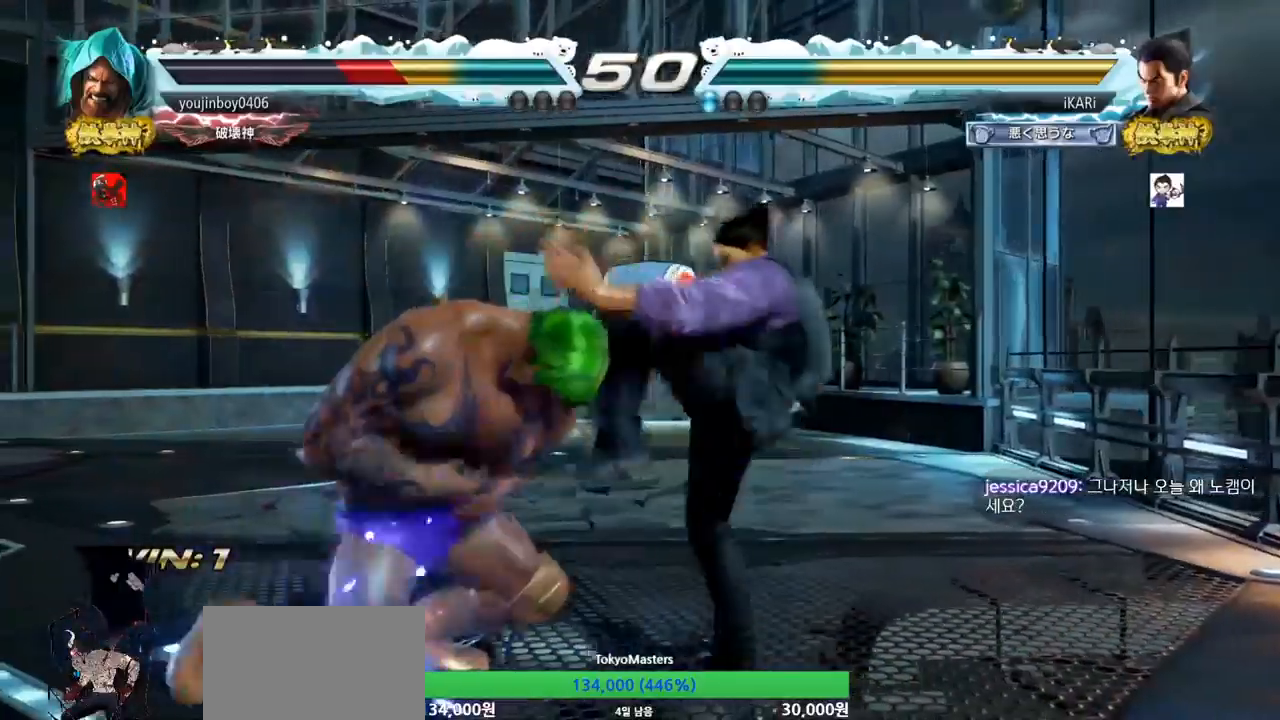
{"buttons": [], "left_stick": "center", "events": [[34, "CIRCLE", "down"], [67, "CIRCLE", "up"], [134, "CIRCLE", "down"], [184, "CIRCLE", "up"], [234, "CIRCLE", "down"], [301, "CIRCLE", "up"], [367, "TRIANGLE", "down"], [401, "TRIANGLE", "up"], [451, "TRIANGLE", "down"], [484, "TRIANGLE", "up"]]}
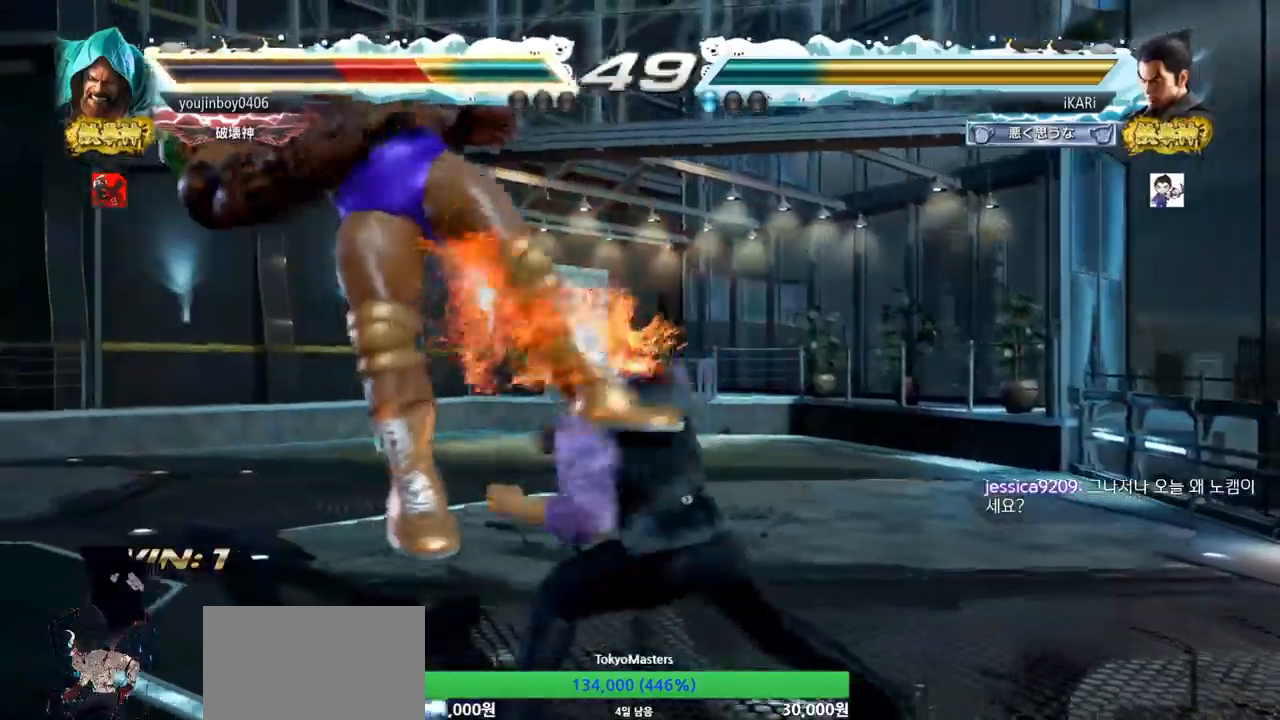
{"buttons": [], "left_stick": "center", "events": [[33, "TRIANGLE", "down"], [100, "TRIANGLE", "up"], [133, "TRIANGLE", "down"], [250, "TRIANGLE", "up"]]}
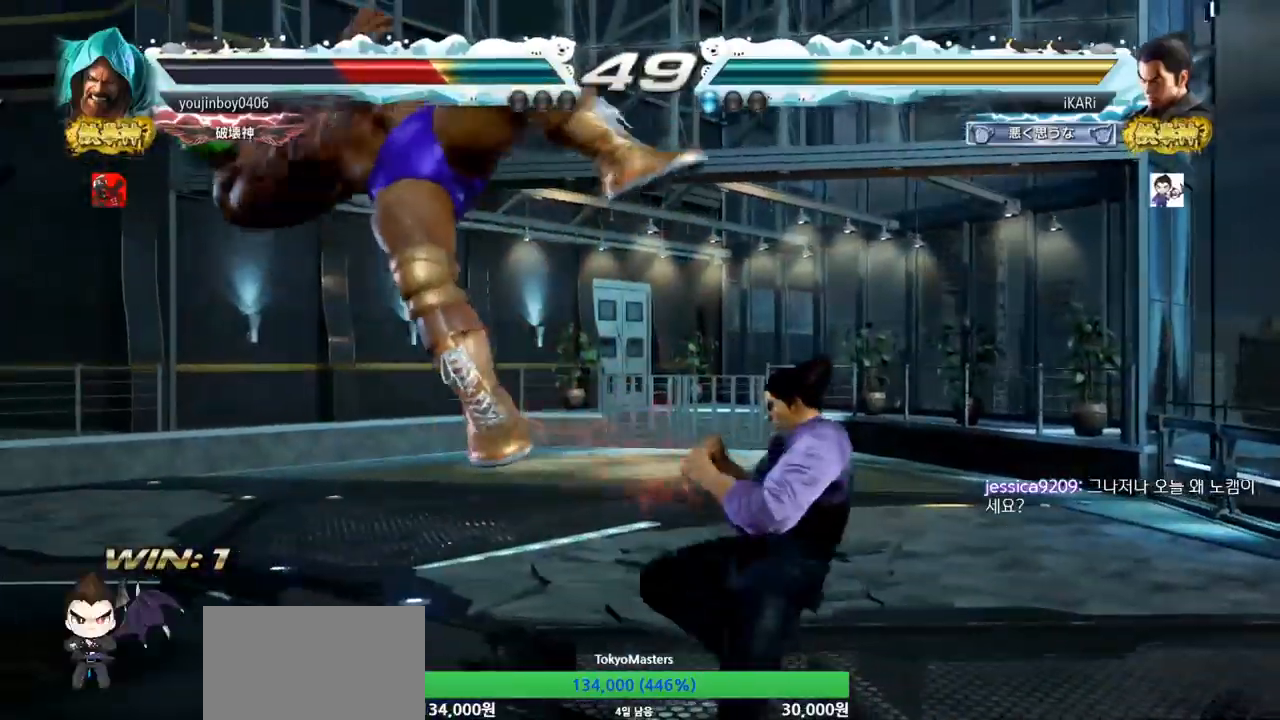
{"buttons": [], "left_stick": "center", "events": [[67, "left_stick", "left"], [117, "left_stick", "center"], [134, "SQUARE", "down"], [201, "SQUARE", "up"]]}
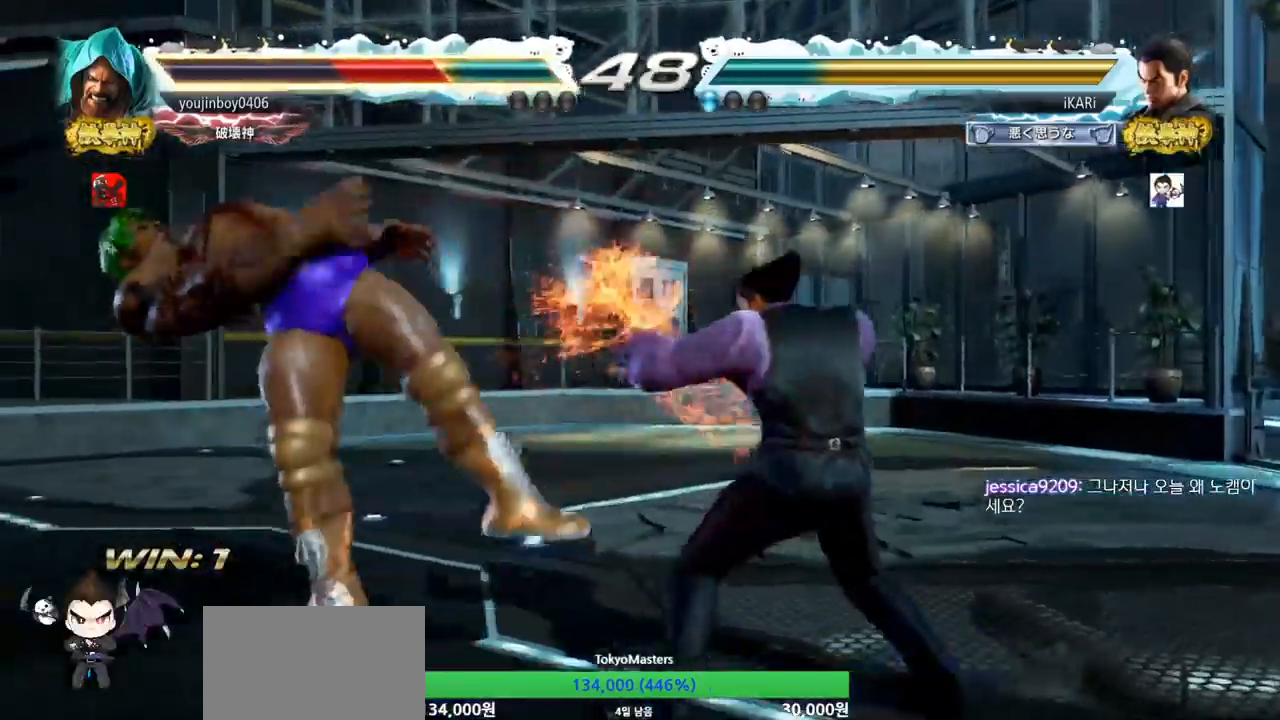
{"buttons": [], "left_stick": "right", "events": [[83, "left_stick", "left"], [150, "left_stick", "center"], [200, "left_stick", "right"], [217, "TRIANGLE", "down"], [300, "TRIANGLE", "up"], [417, "SQUARE", "down"], [467, "SQUARE", "up"]]}
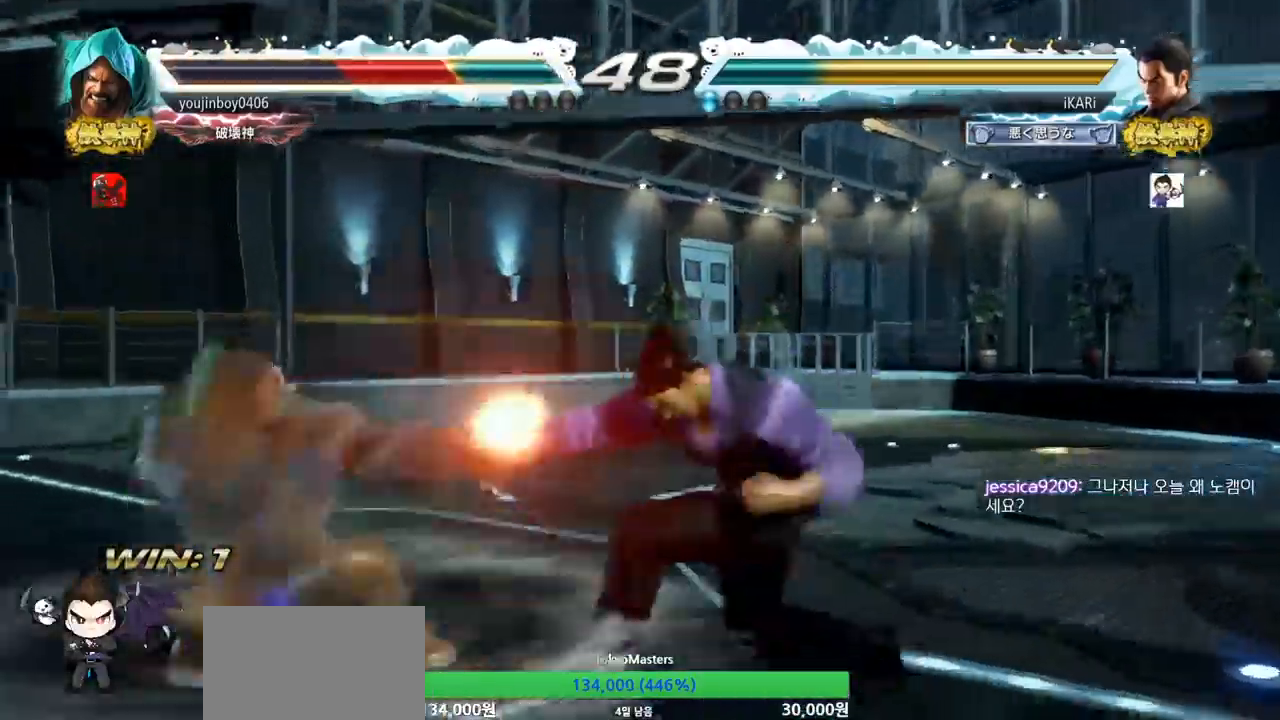
{"buttons": ["TRIANGLE"], "left_stick": "right", "events": [[217, "TRIANGLE", "down"], [267, "TRIANGLE", "up"], [317, "TRIANGLE", "down"], [351, "TRIANGLE", "up"], [401, "TRIANGLE", "down"], [451, "TRIANGLE", "up"], [484, "TRIANGLE", "down"]]}
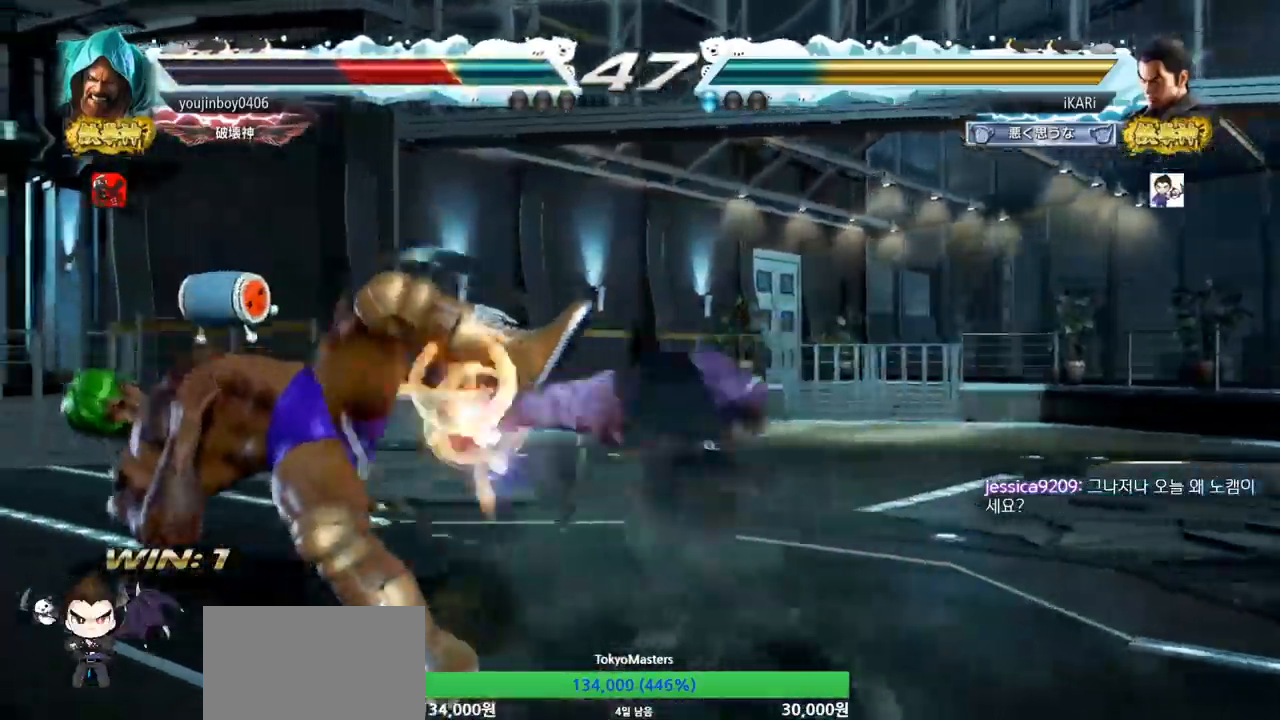
{"buttons": [], "left_stick": "center", "events": [[50, "left_stick", "center"], [117, "TRIANGLE", "up"]]}
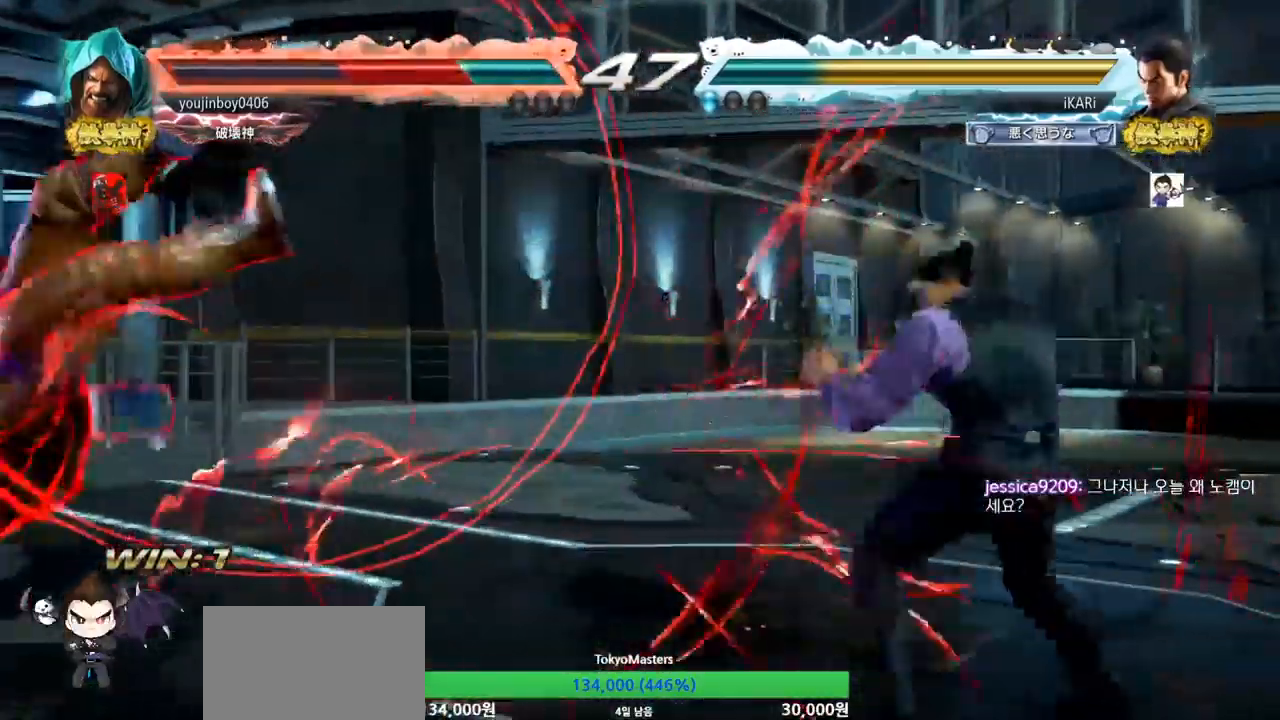
{"buttons": [], "left_stick": "down-left", "events": [[134, "left_stick", "left"], [384, "SQUARE", "down"], [384, "left_stick", "down-left"], [434, "SQUARE", "up"]]}
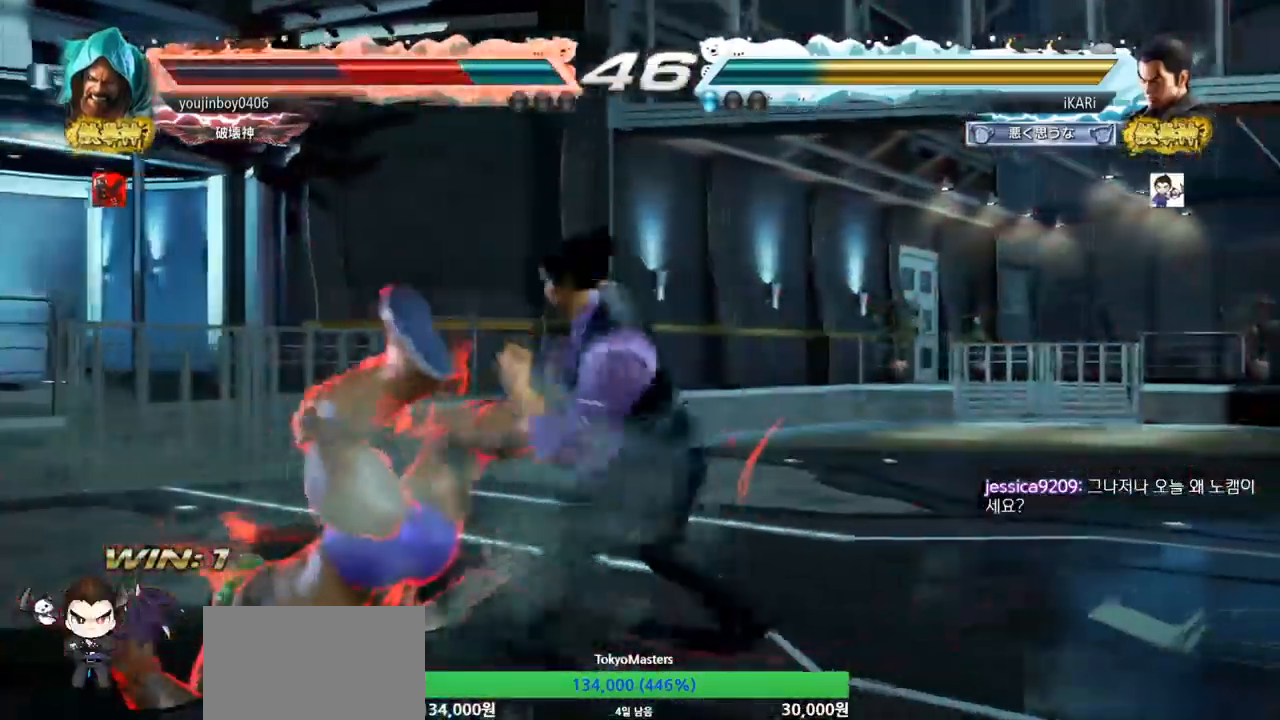
{"buttons": ["TRIANGLE"], "left_stick": "left", "events": [[17, "left_stick", "left"], [133, "TRIANGLE", "down"], [200, "TRIANGLE", "up"], [467, "TRIANGLE", "down"]]}
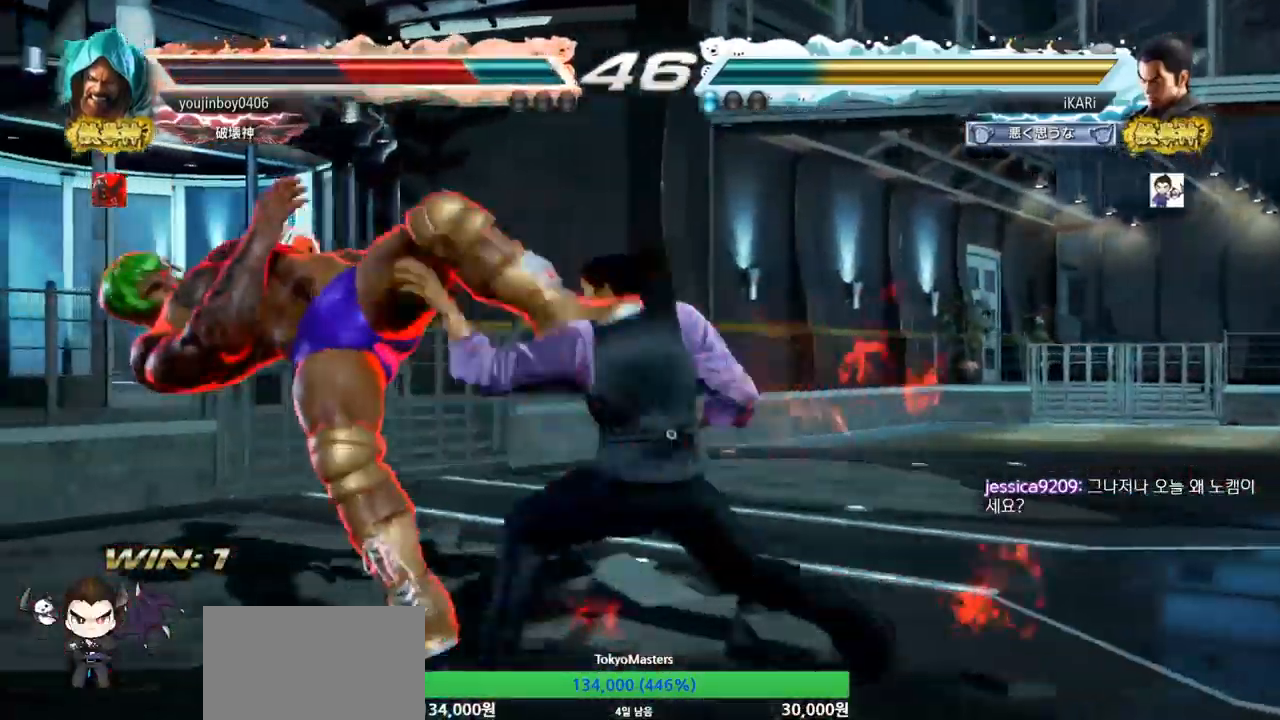
{"buttons": [], "left_stick": "center", "events": [[34, "TRIANGLE", "up"], [34, "left_stick", "center"]]}
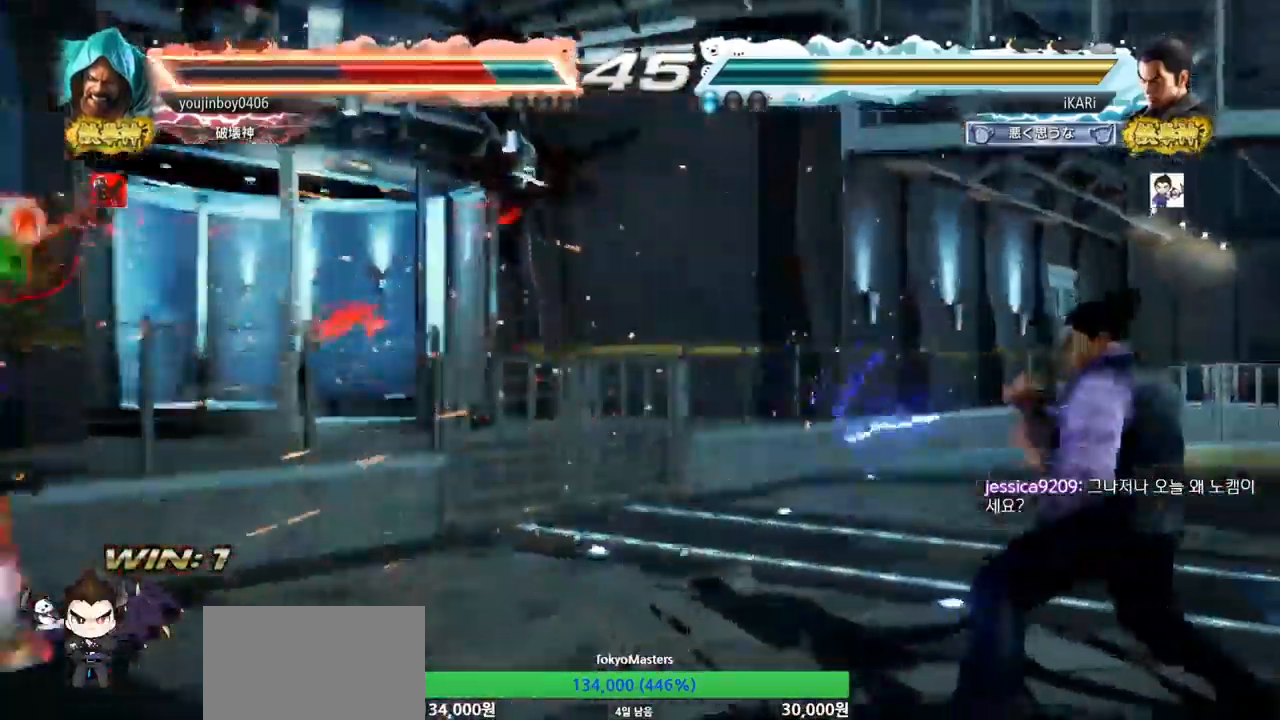
{"buttons": [], "left_stick": "center", "events": [[83, "left_stick", "left"], [133, "left_stick", "center"], [200, "left_stick", "left"], [484, "left_stick", "center"]]}
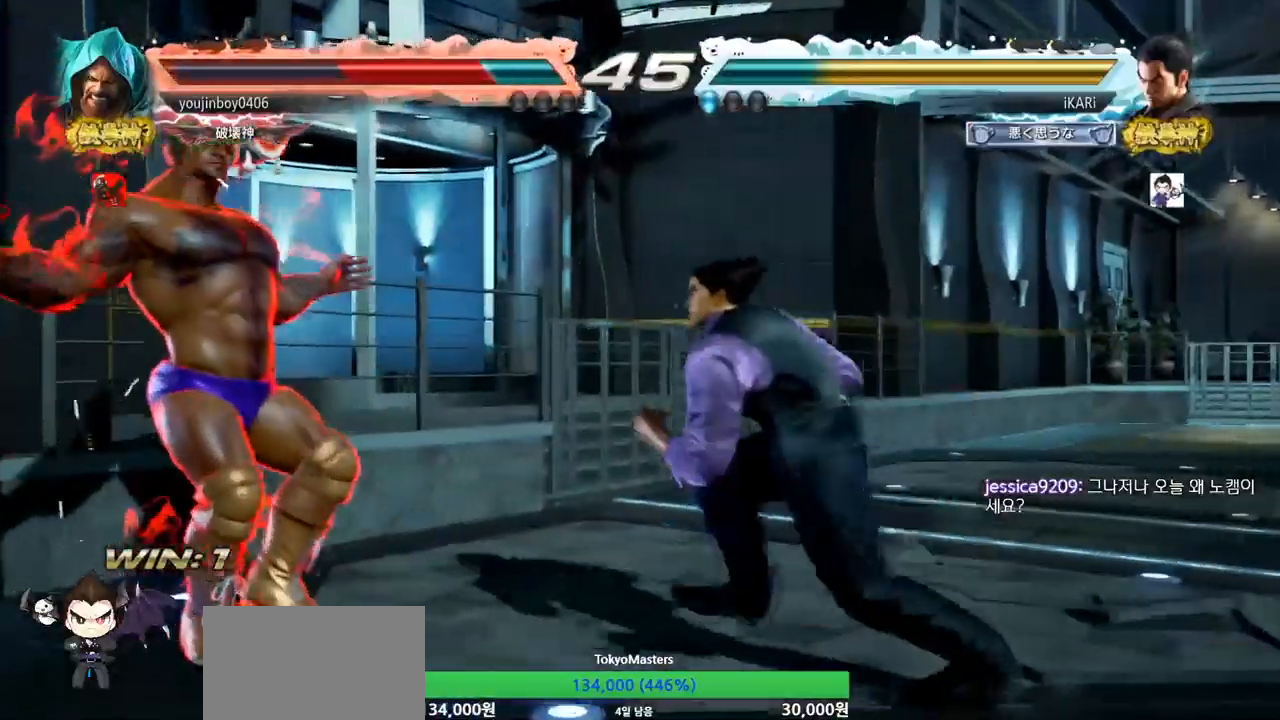
{"buttons": [], "left_stick": "center", "events": [[17, "CIRCLE", "down"], [17, "left_stick", "right"], [84, "CIRCLE", "up"], [267, "left_stick", "center"]]}
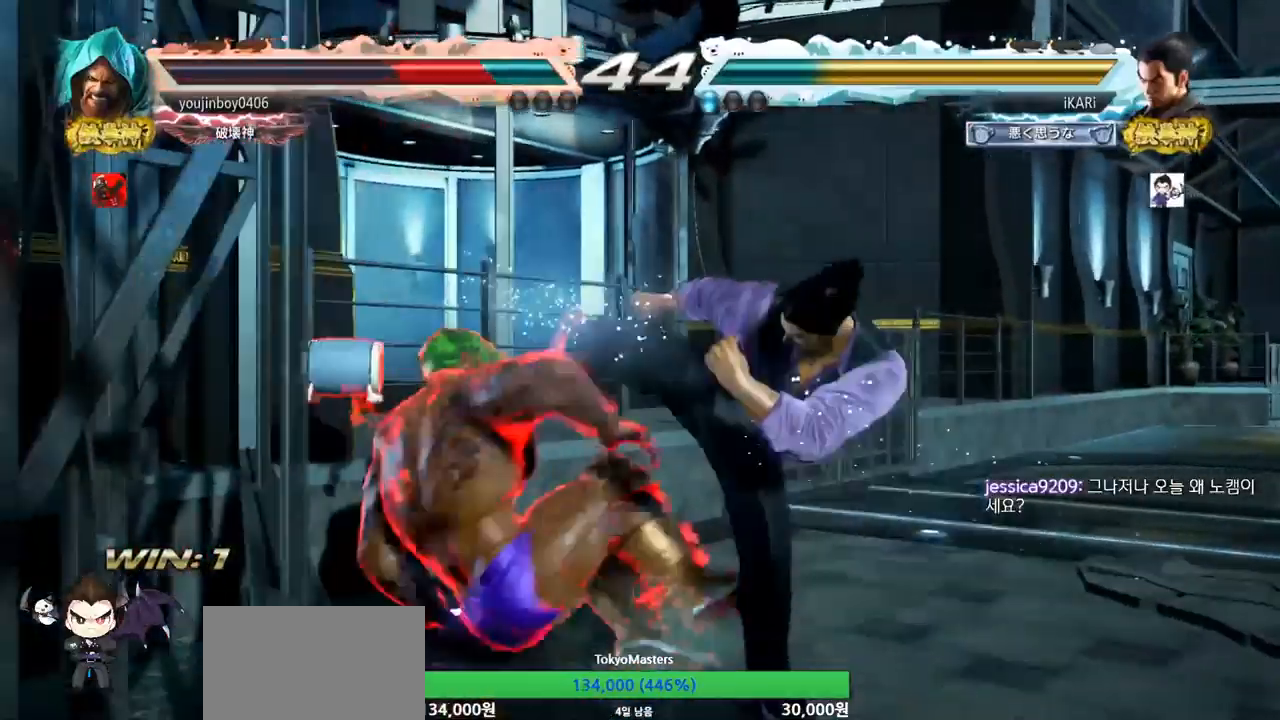
{"buttons": ["TRIANGLE"], "left_stick": "center", "events": [[284, "CIRCLE", "down"], [367, "CIRCLE", "up"], [484, "TRIANGLE", "down"]]}
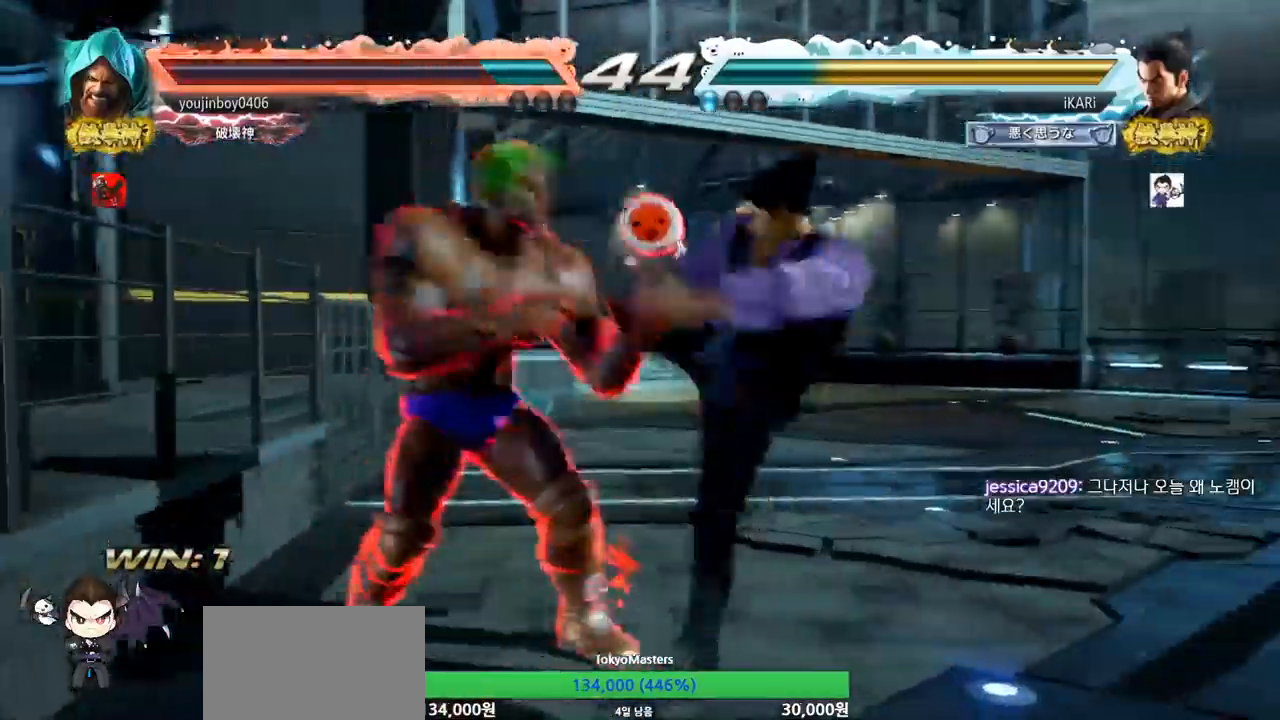
{"buttons": [], "left_stick": "right", "events": [[34, "TRIANGLE", "up"], [384, "left_stick", "right"]]}
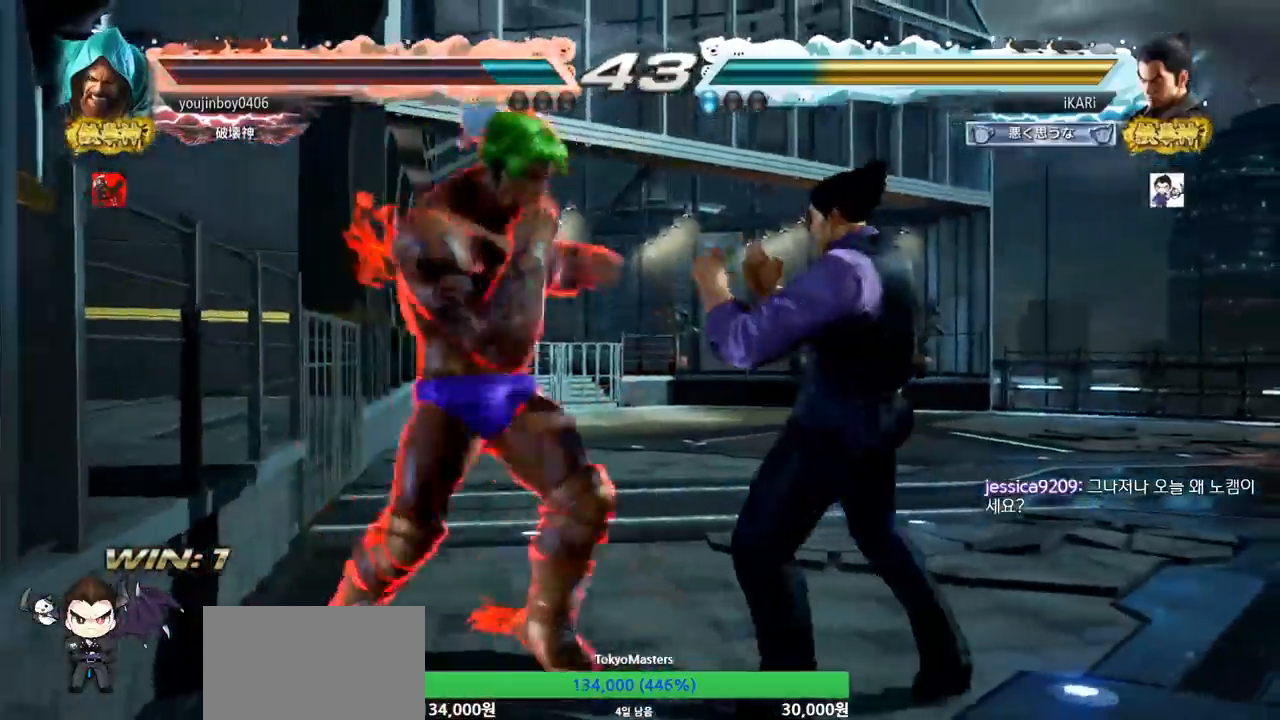
{"buttons": [], "left_stick": "up", "events": [[367, "left_stick", "center"], [467, "left_stick", "up"]]}
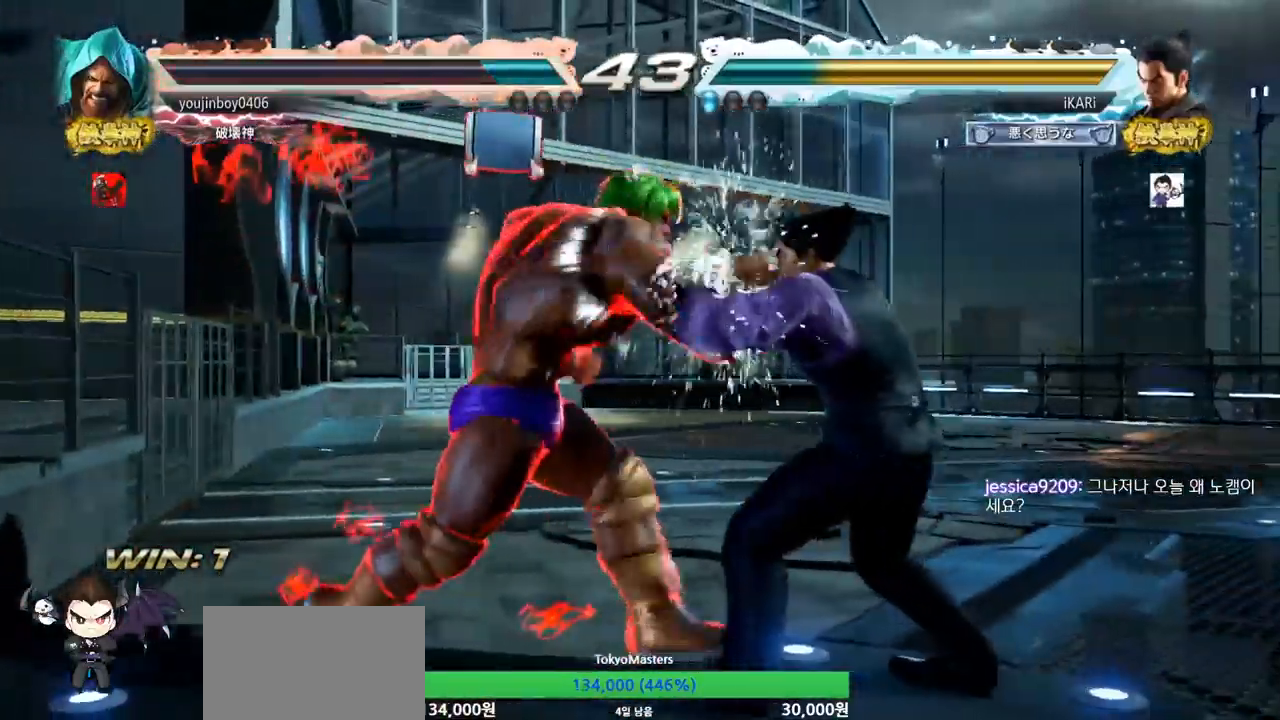
{"buttons": [], "left_stick": "center", "events": [[16, "left_stick", "center"], [150, "left_stick", "right"], [383, "left_stick", "center"]]}
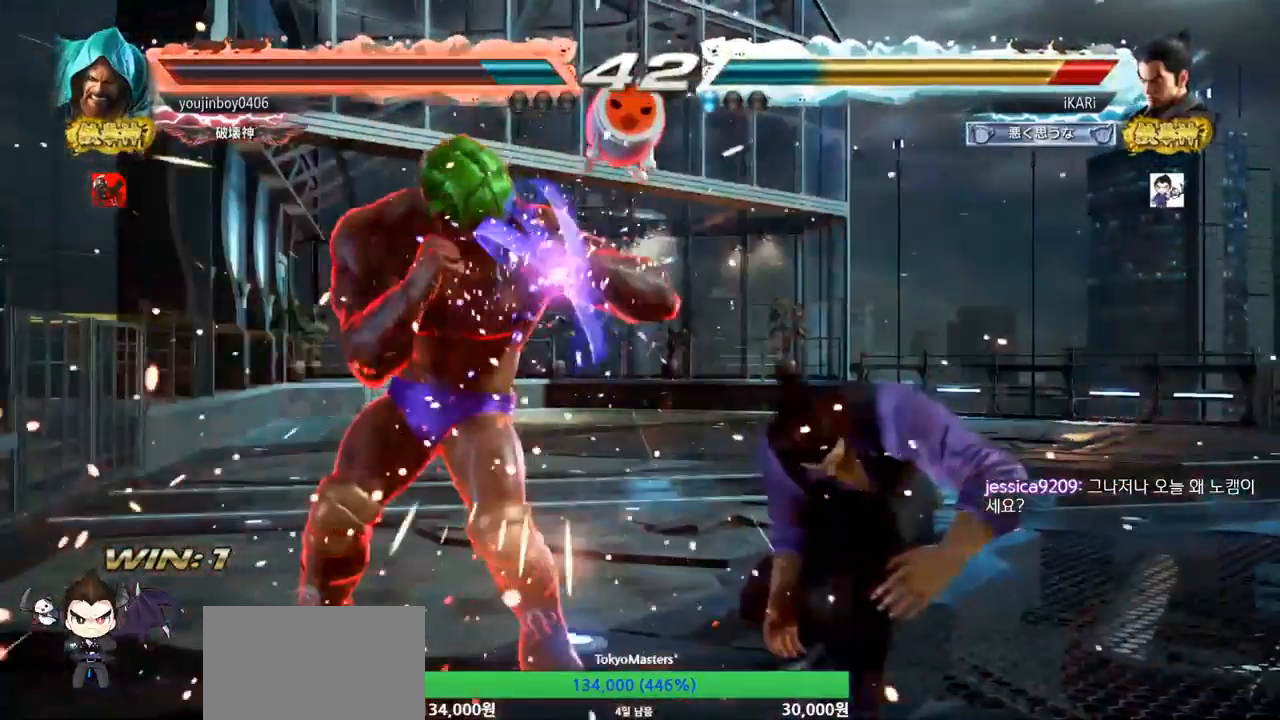
{"buttons": [], "left_stick": "right", "events": [[50, "left_stick", "up"], [100, "left_stick", "center"], [351, "left_stick", "right"]]}
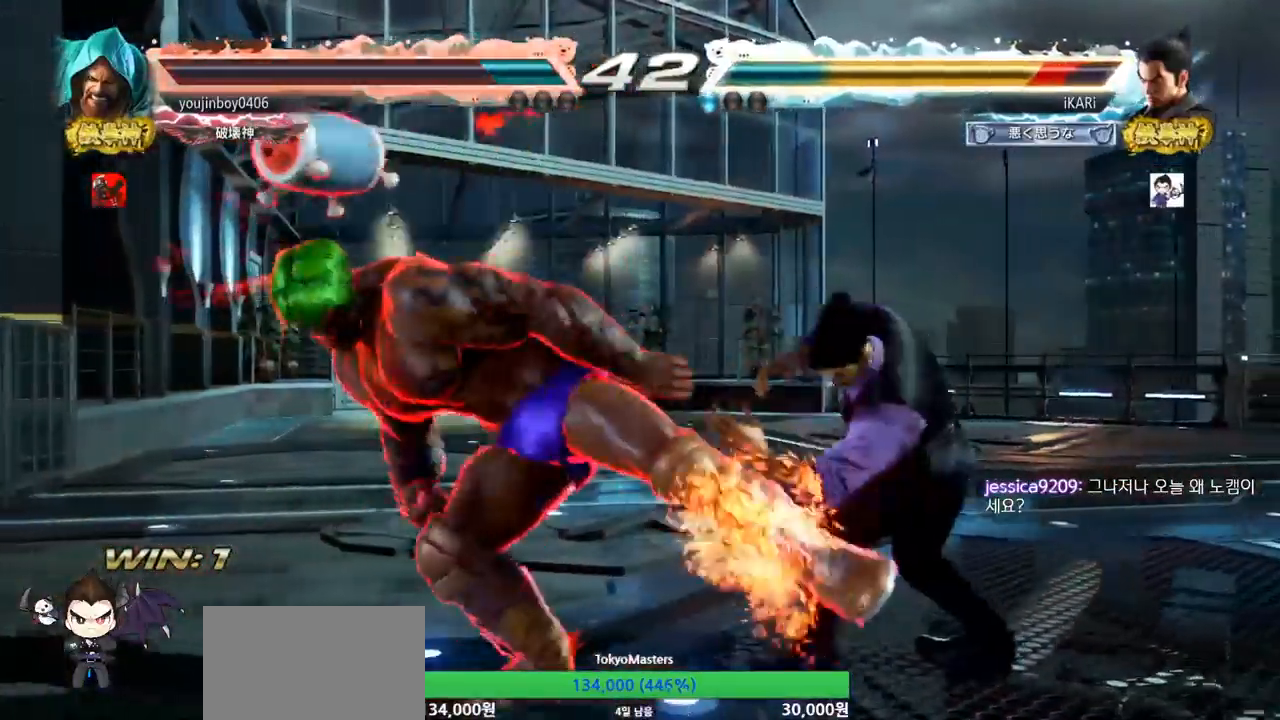
{"buttons": ["SQUARE"], "left_stick": "down-right", "events": [[233, "left_stick", "down-right"], [500, "SQUARE", "down"]]}
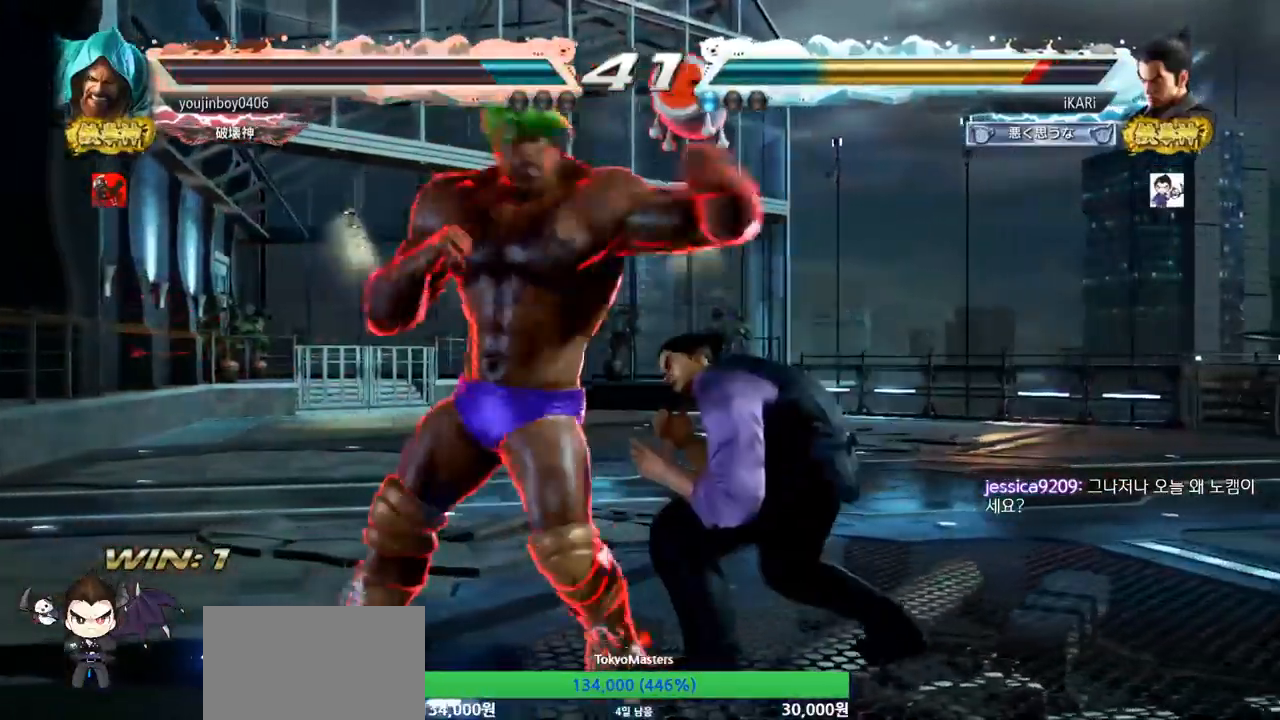
{"buttons": [], "left_stick": "center", "events": [[17, "SQUARE", "up"], [34, "left_stick", "center"], [100, "SQUARE", "down"], [267, "SQUARE", "up"]]}
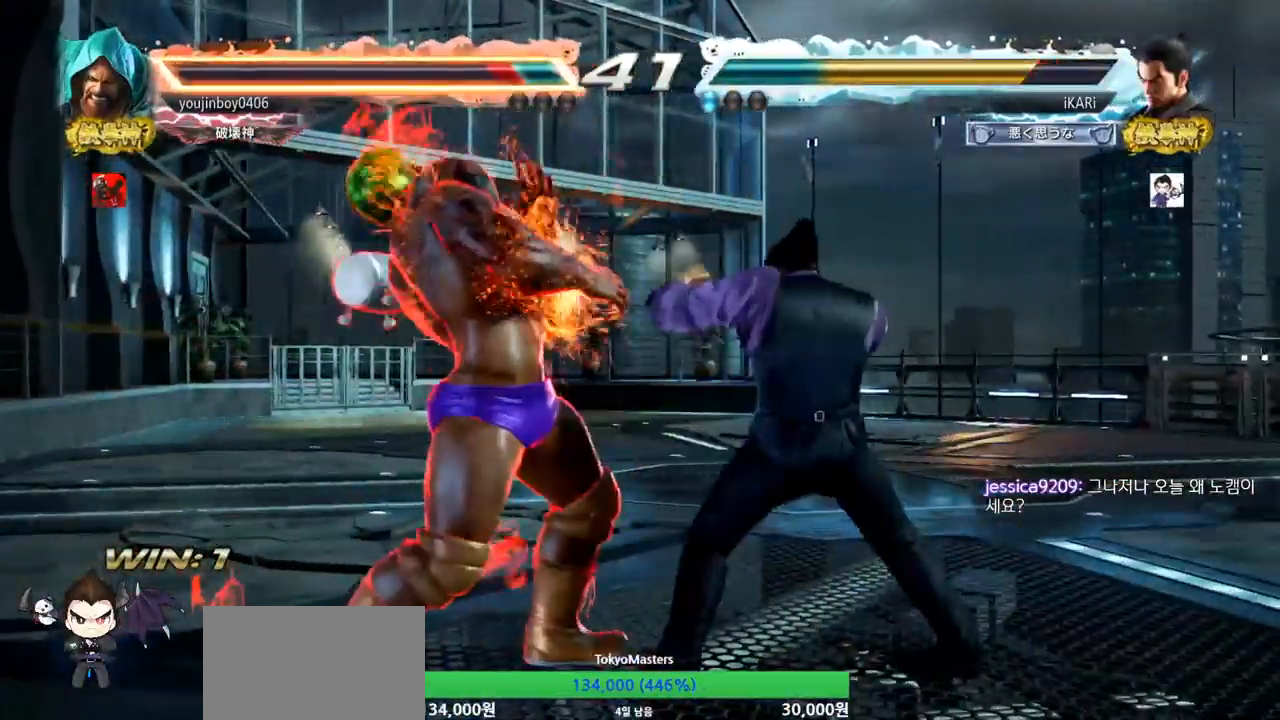
{"buttons": [], "left_stick": "down-left", "events": [[283, "left_stick", "down-left"], [317, "SQUARE", "down"], [383, "SQUARE", "up"]]}
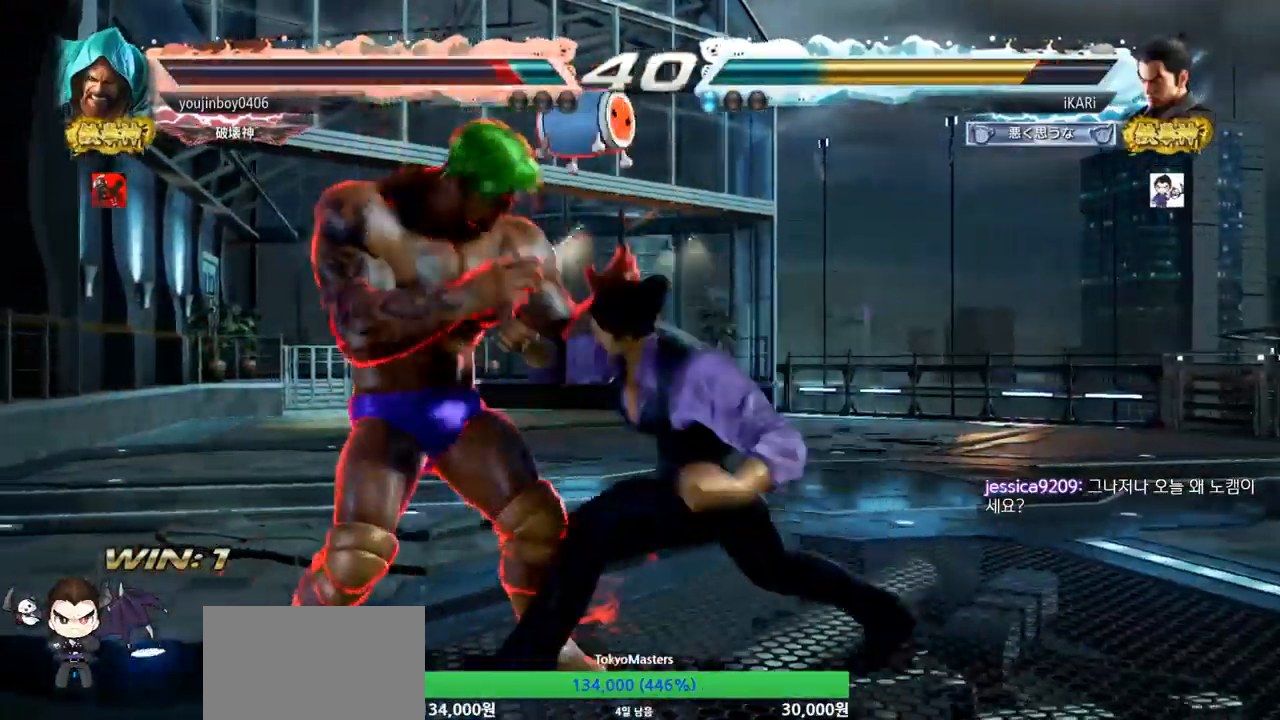
{"buttons": [], "left_stick": "down-left", "events": [[100, "left_stick", "center"], [484, "left_stick", "down-left"]]}
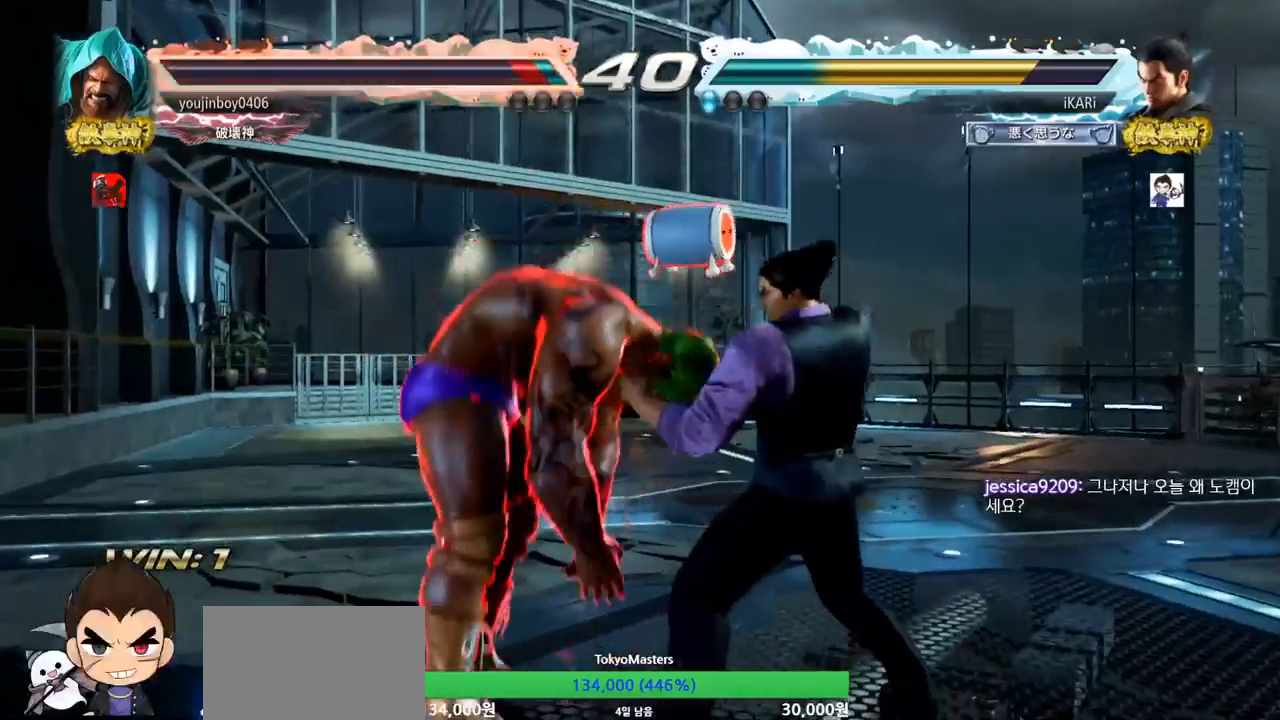
{"buttons": [], "left_stick": "center", "events": [[50, "CIRCLE", "down"], [133, "CIRCLE", "up"], [350, "left_stick", "center"]]}
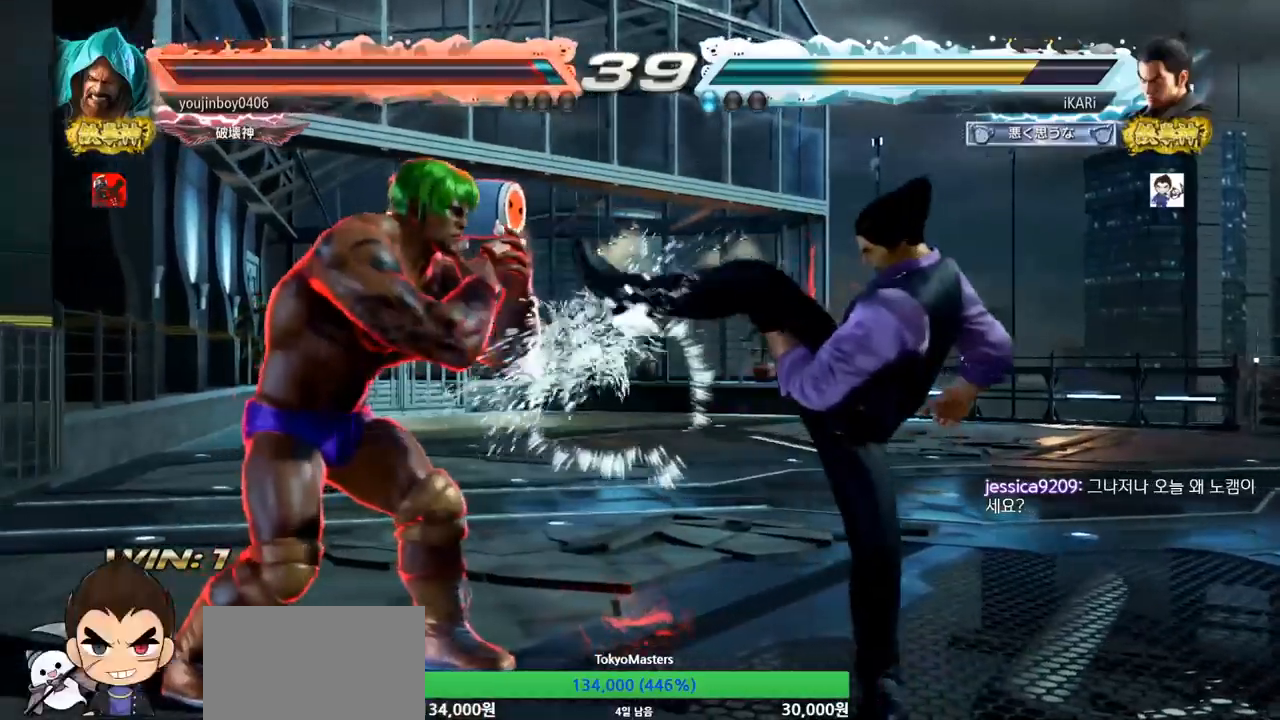
{"buttons": [], "left_stick": "right", "events": [[267, "left_stick", "right"]]}
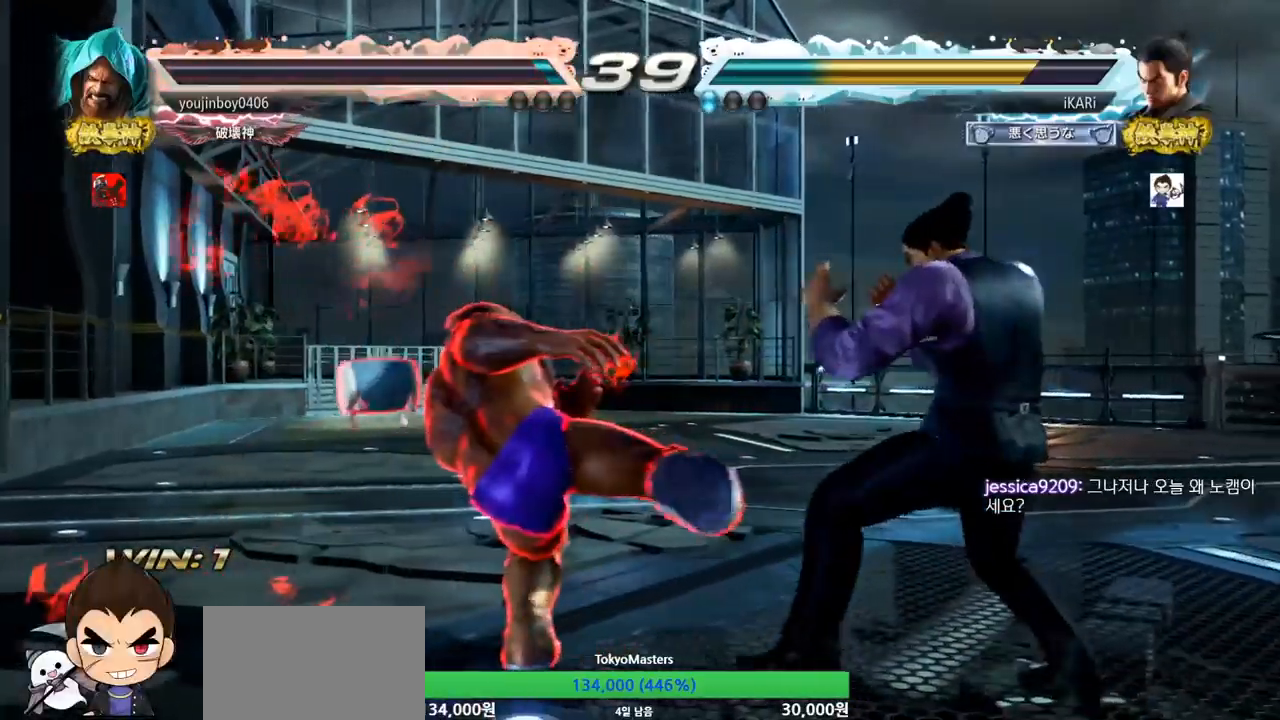
{"buttons": [], "left_stick": "center", "events": [[200, "left_stick", "down"], [233, "CIRCLE", "down"], [283, "CIRCLE", "up"], [333, "TRIANGLE", "down"], [333, "left_stick", "center"], [383, "TRIANGLE", "up"]]}